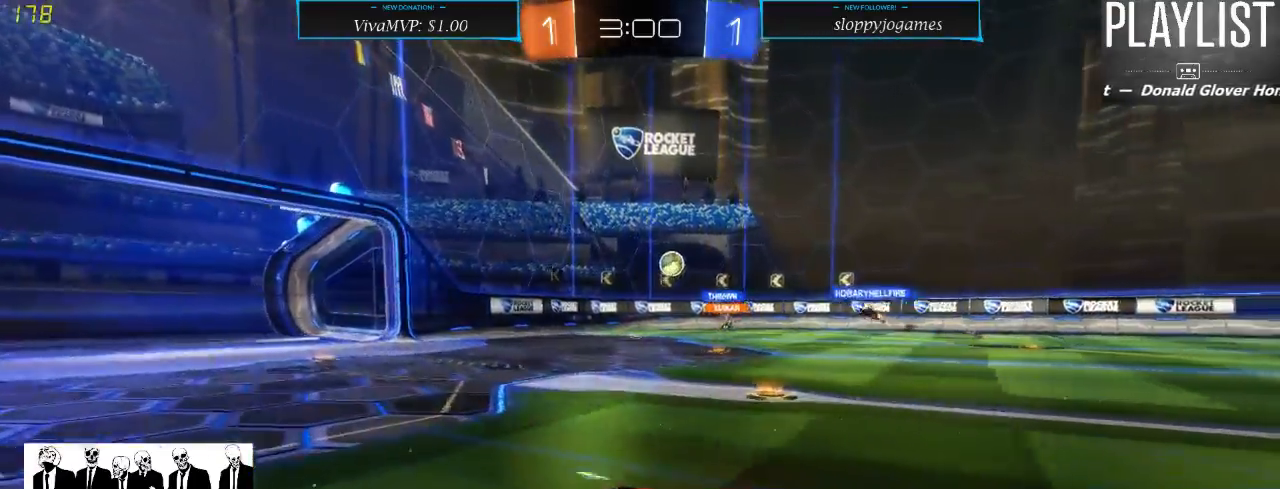
Gameplay with a controller (Xbox layout); each line is a JSON object with the inputs held at the frame after it (dt_ms = milliseconds from this image to that frame). "events" lists button and stick changes between this image and that frame as [ms after this image, input, new state], when the widget could be followed in between. Not read: L3 R3.
{"dt_ms": 500, "buttons": ["R2"], "left_stick": "right", "right_stick": "center", "events": [[183, "L2", "up"], [233, "left_stick", "right"], [300, "R2", "down"]]}
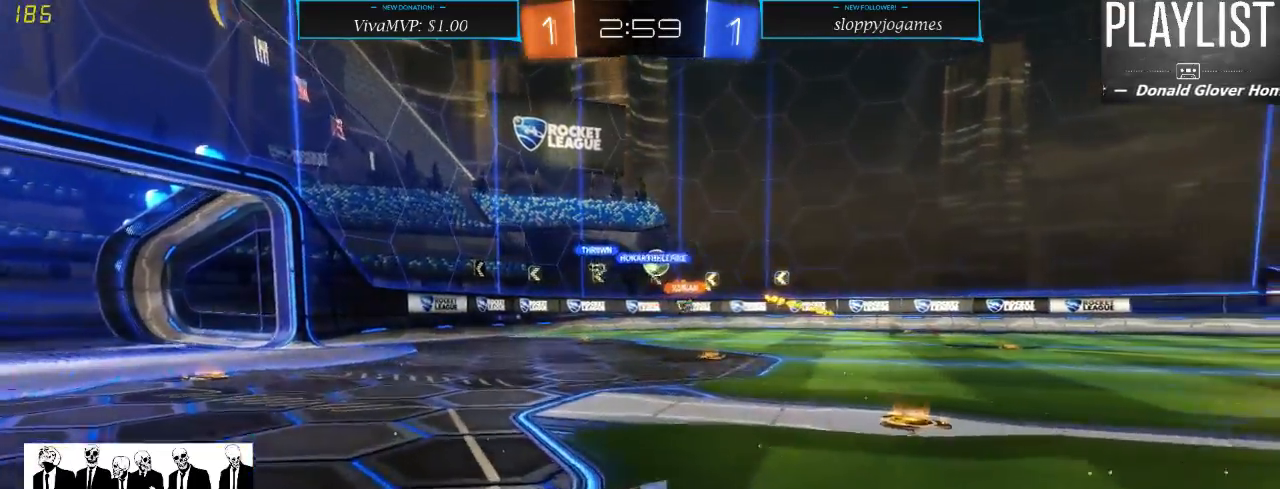
{"dt_ms": 500, "buttons": ["R2"], "left_stick": "center", "right_stick": "center", "events": [[267, "left_stick", "center"]]}
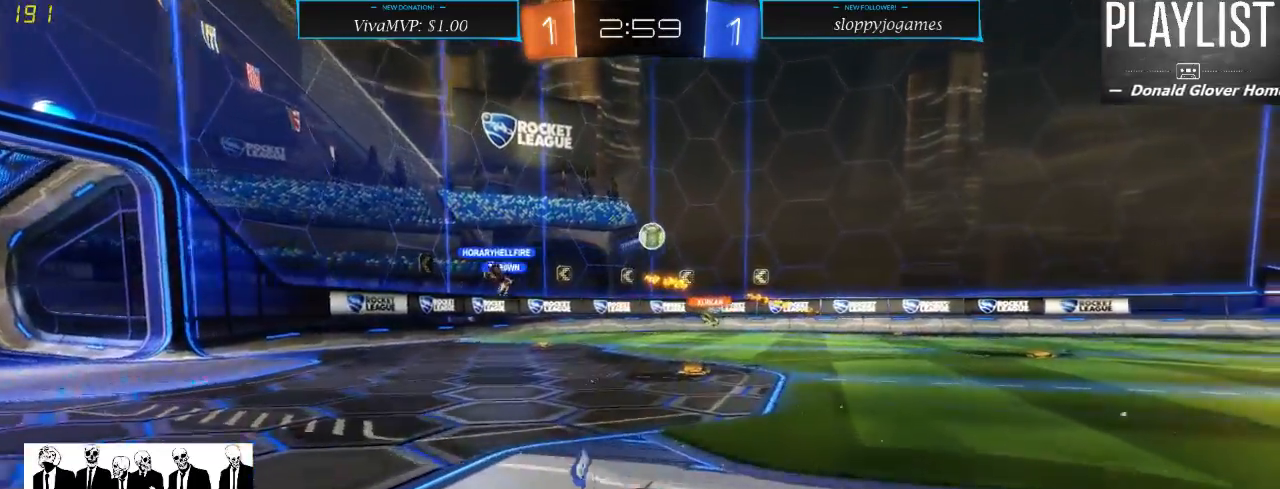
{"dt_ms": 500, "buttons": ["R1", "R2"], "left_stick": "center", "right_stick": "center", "events": [[83, "left_stick", "right"], [333, "R1", "down"], [367, "left_stick", "center"]]}
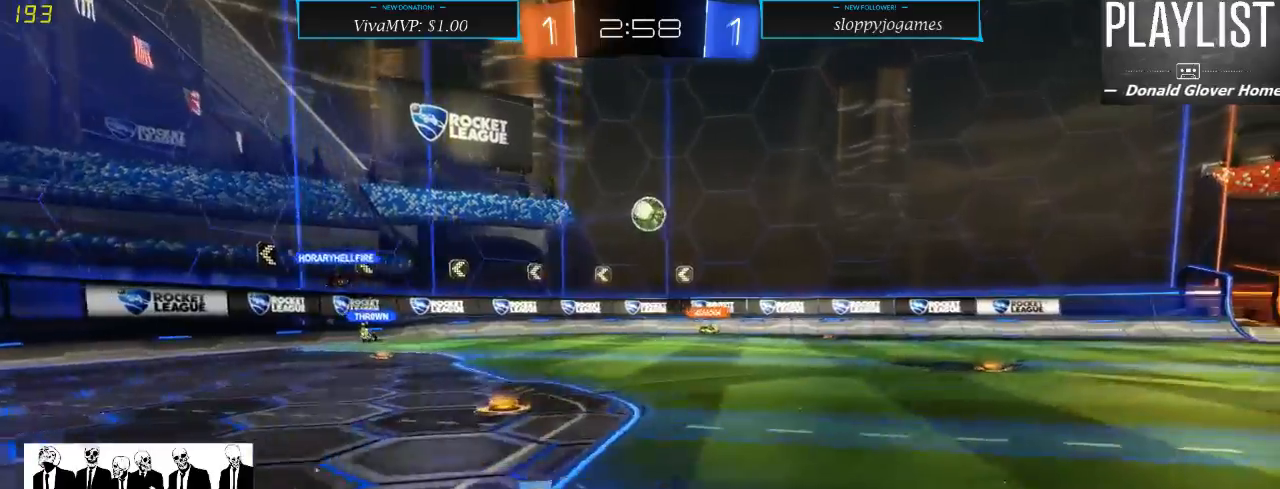
{"dt_ms": 500, "buttons": ["R1", "R2"], "left_stick": "center", "right_stick": "center", "events": []}
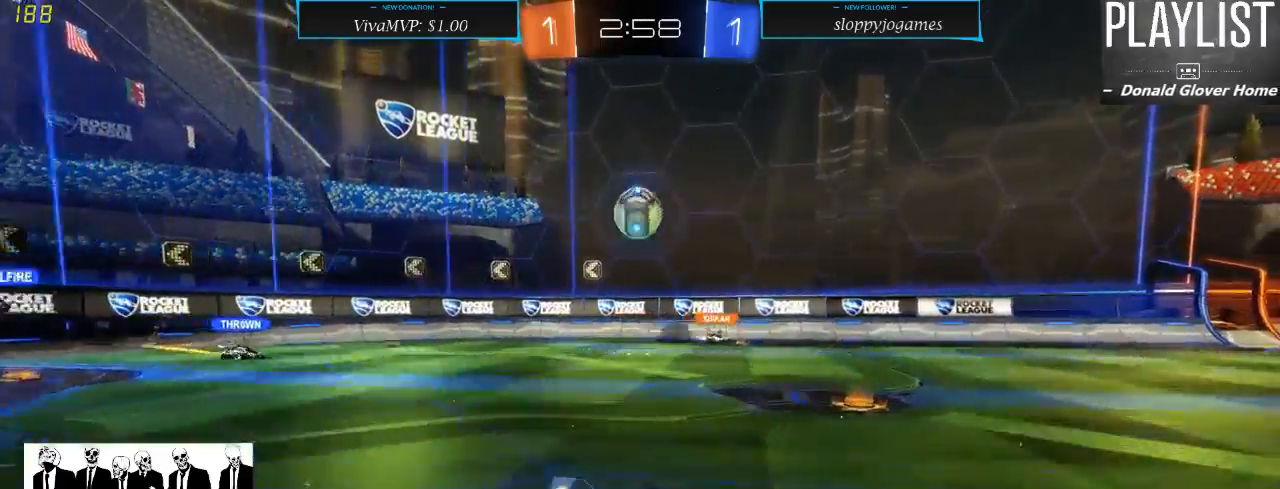
{"dt_ms": 500, "buttons": ["R2"], "left_stick": "left", "right_stick": "center", "events": [[217, "R1", "up"], [400, "A", "down"], [483, "A", "up"], [483, "left_stick", "left"]]}
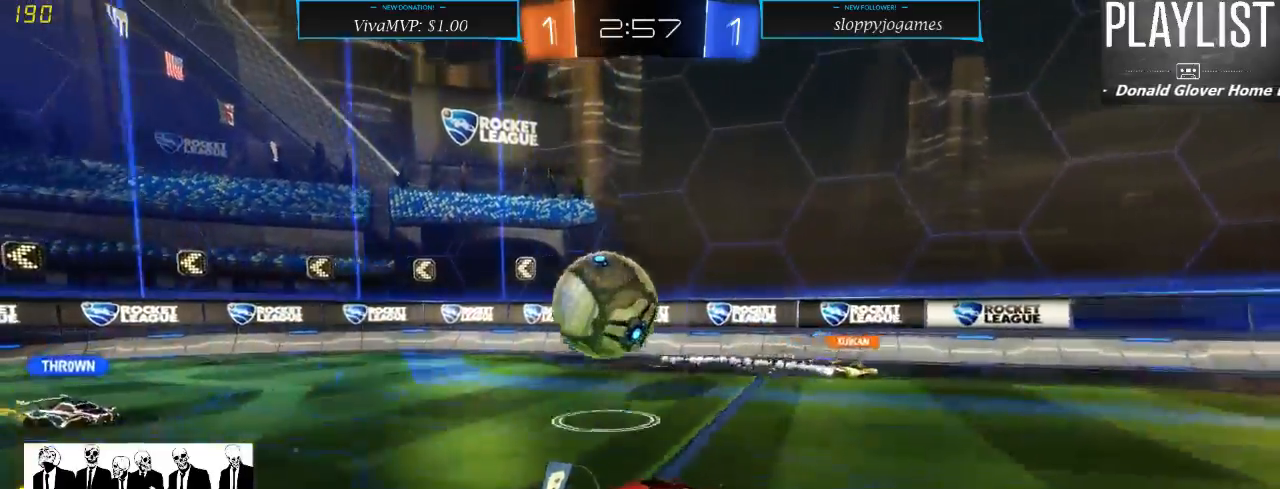
{"dt_ms": 500, "buttons": ["R2"], "left_stick": "center", "right_stick": "center", "events": [[83, "A", "down"], [217, "A", "up"], [400, "left_stick", "center"]]}
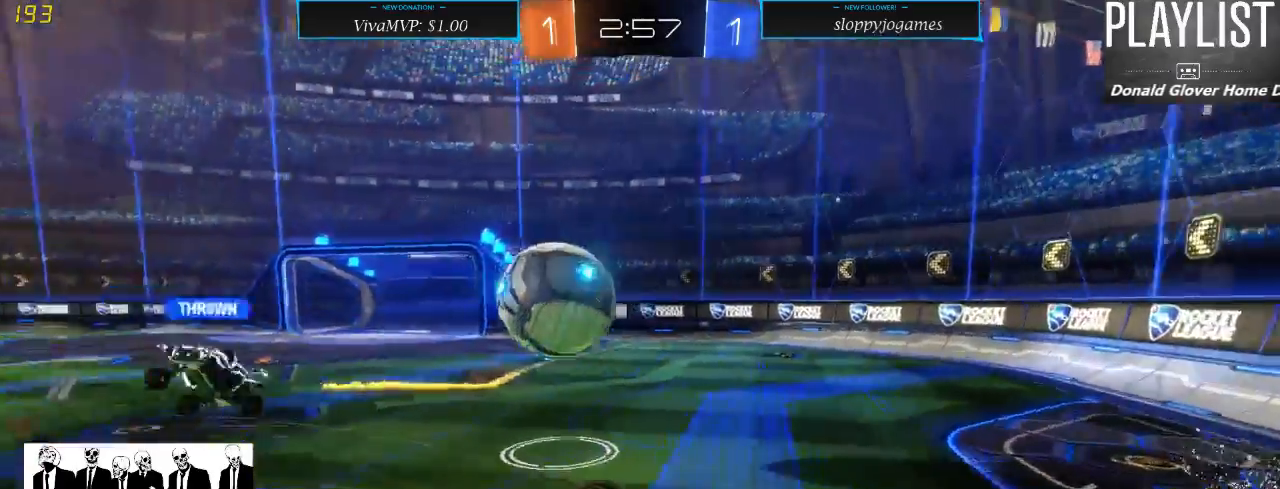
{"dt_ms": 500, "buttons": ["R2"], "left_stick": "center", "right_stick": "center", "events": [[283, "left_stick", "left"], [367, "left_stick", "center"]]}
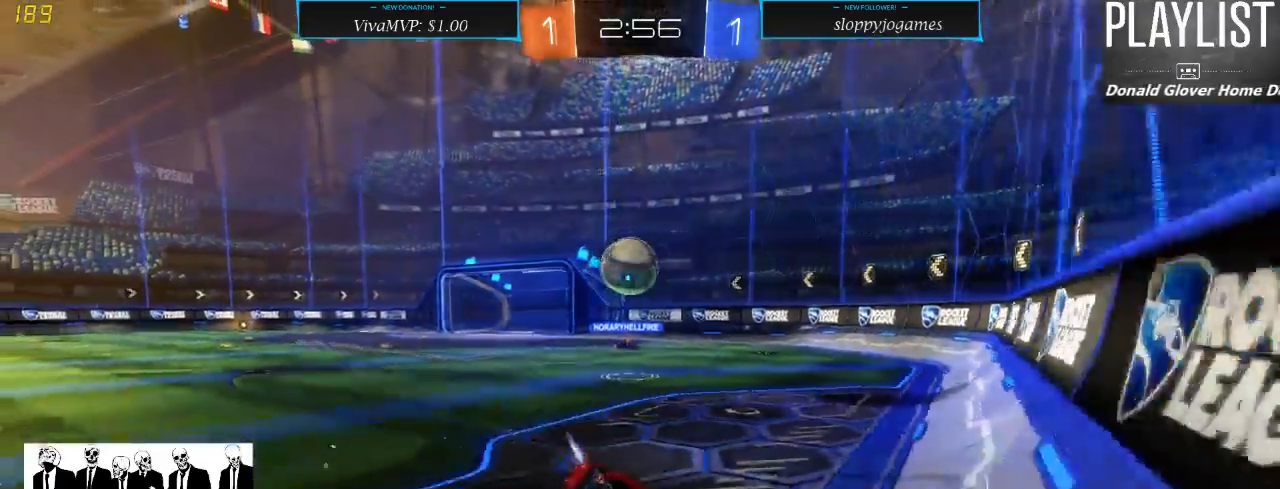
{"dt_ms": 500, "buttons": ["R2"], "left_stick": "right", "right_stick": "center", "events": [[183, "left_stick", "right"], [333, "X", "down"], [417, "X", "up"]]}
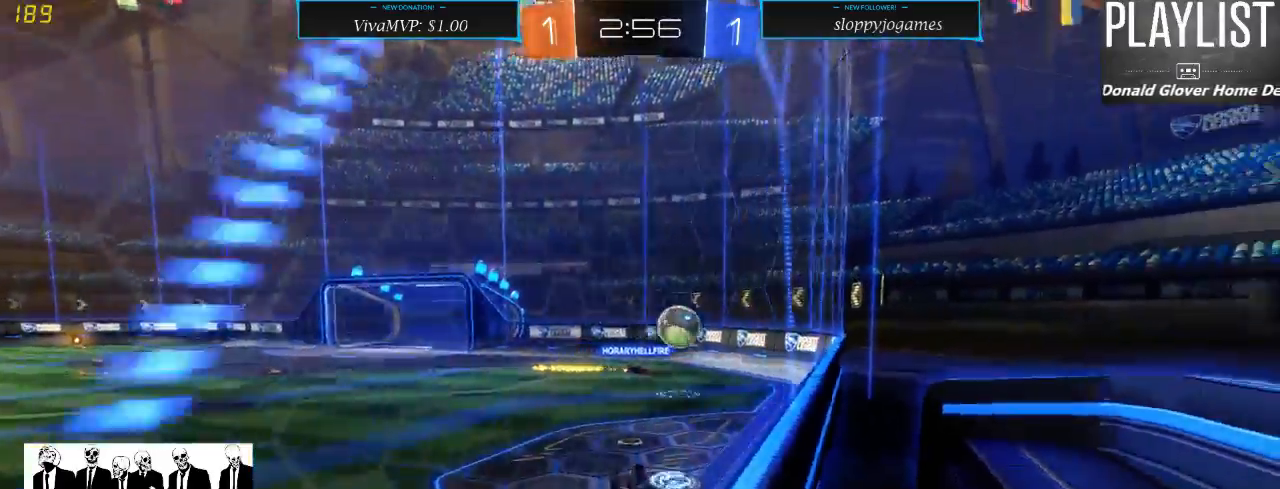
{"dt_ms": 500, "buttons": ["R2"], "left_stick": "right", "right_stick": "center", "events": [[350, "X", "down"], [483, "X", "up"]]}
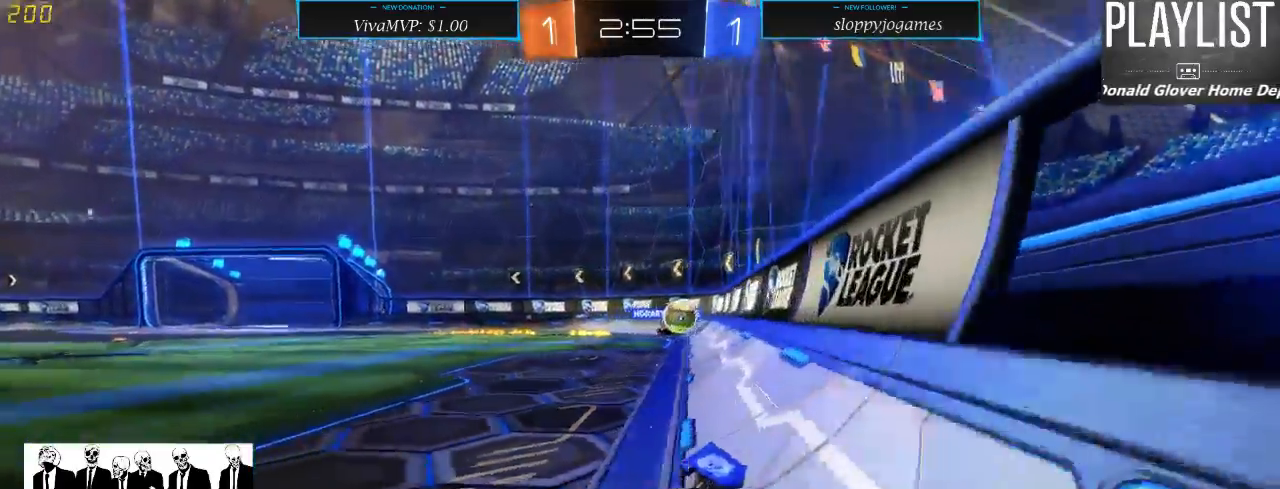
{"dt_ms": 1000, "buttons": ["L2"], "left_stick": "center", "right_stick": "center", "events": [[500, "L2", "down"], [583, "R2", "up"], [583, "left_stick", "center"], [800, "R2", "down"], [833, "left_stick", "down-right"], [967, "left_stick", "center"], [1000, "R2", "up"]]}
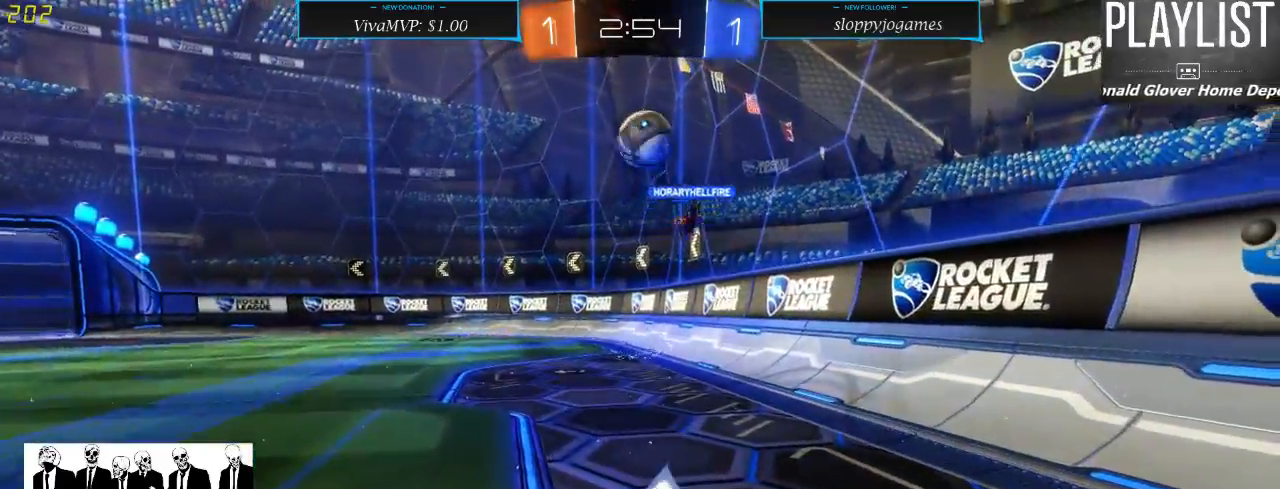
{"dt_ms": 500, "buttons": ["L2"], "left_stick": "down-left", "right_stick": "center", "events": [[417, "left_stick", "down"], [483, "left_stick", "down-left"]]}
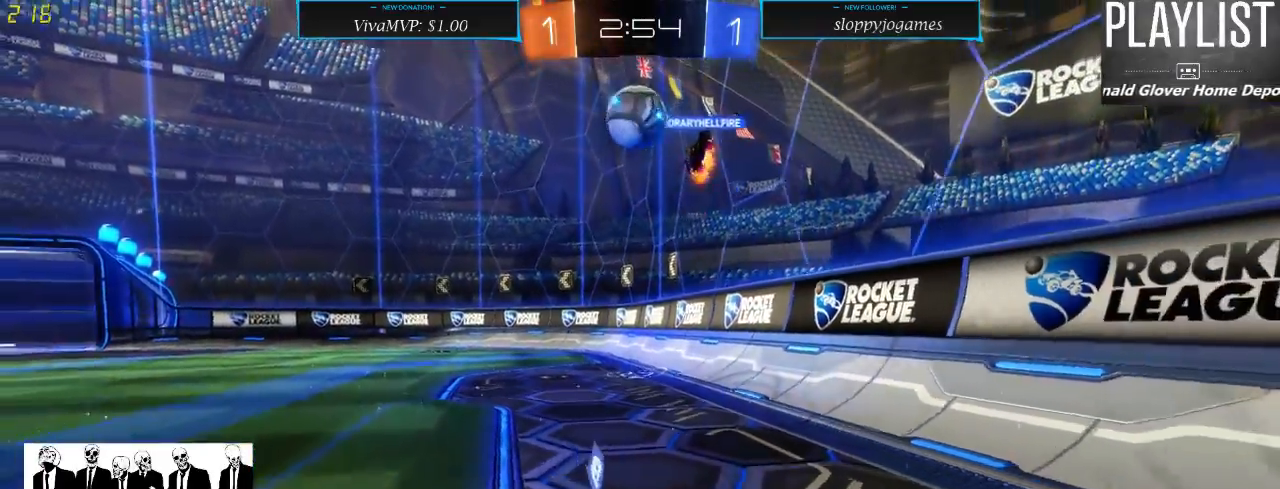
{"dt_ms": 500, "buttons": ["L2"], "left_stick": "left", "right_stick": "center", "events": [[33, "left_stick", "left"]]}
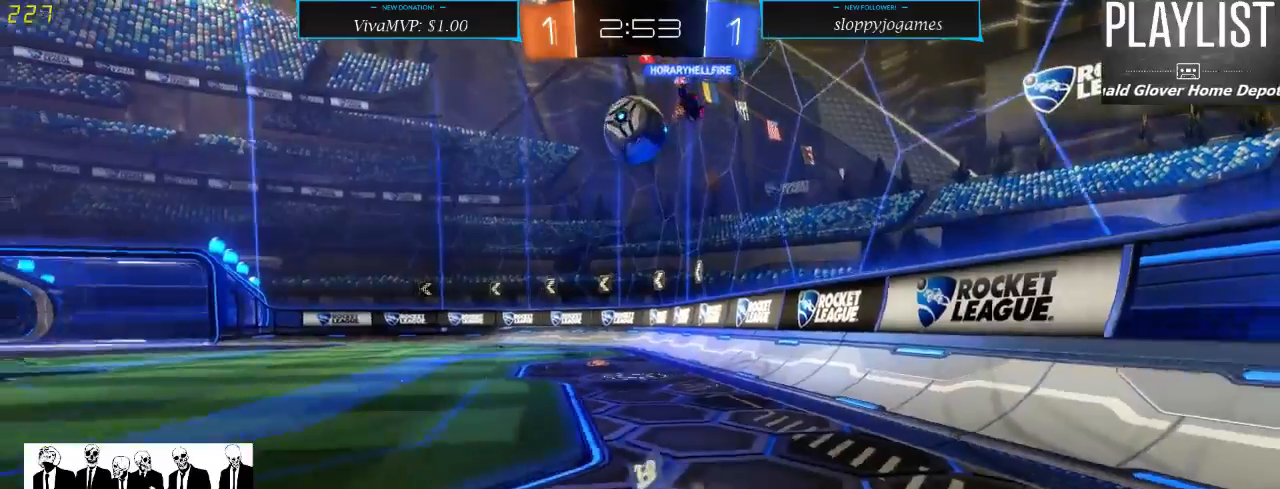
{"dt_ms": 500, "buttons": ["L2"], "left_stick": "center", "right_stick": "center", "events": [[50, "left_stick", "center"]]}
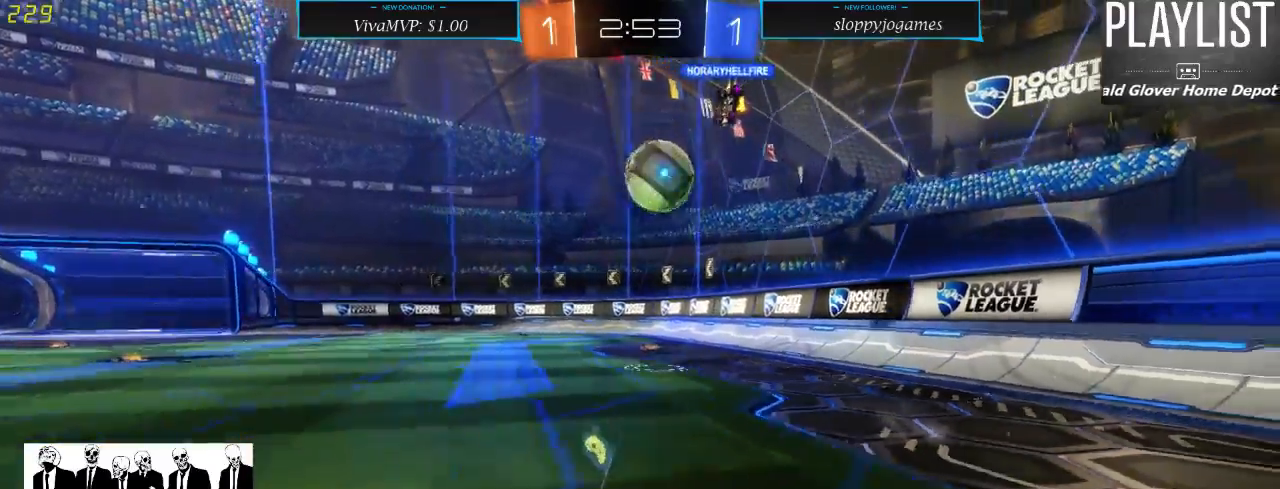
{"dt_ms": 500, "buttons": ["R2"], "left_stick": "down-left", "right_stick": "center", "events": [[67, "R2", "down"], [133, "L2", "up"], [250, "left_stick", "left"], [300, "left_stick", "down-left"]]}
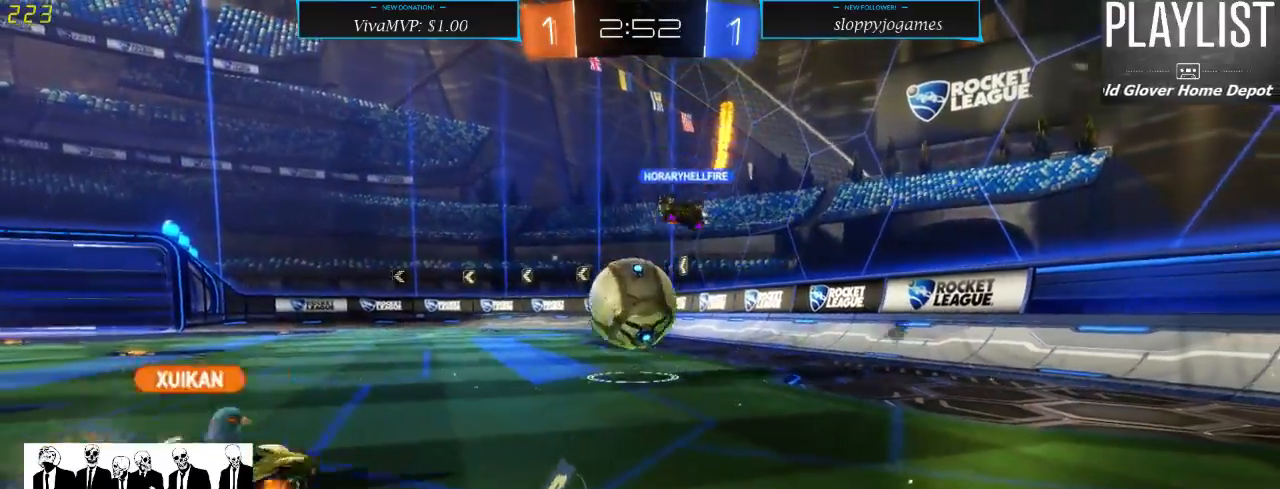
{"dt_ms": 500, "buttons": ["R1", "R2"], "left_stick": "left", "right_stick": "center", "events": [[50, "R1", "down"], [117, "A", "down"], [250, "A", "up"], [250, "left_stick", "left"], [350, "A", "down"], [483, "A", "up"]]}
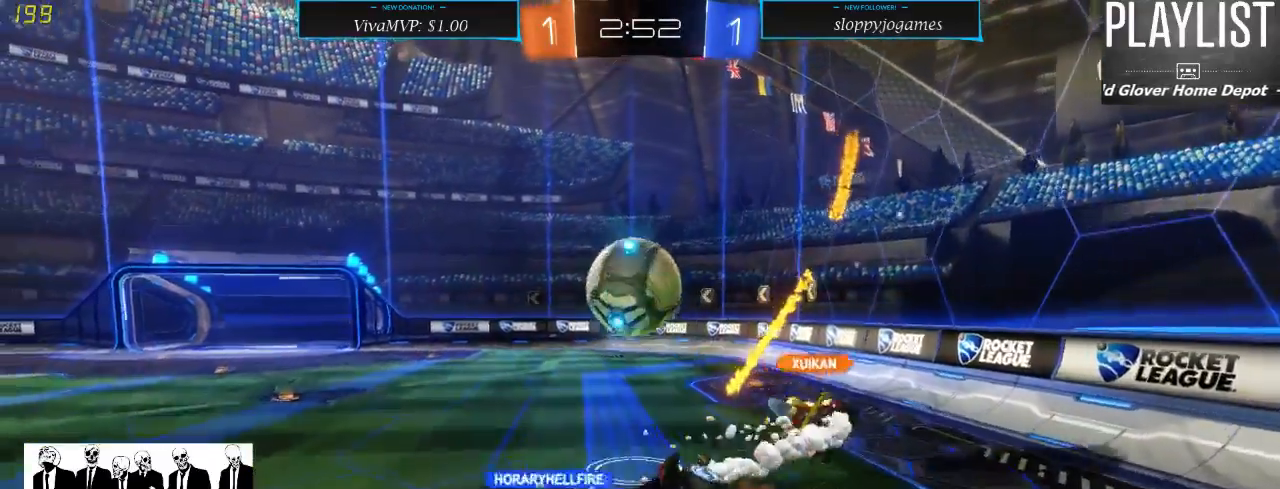
{"dt_ms": 500, "buttons": ["R2"], "left_stick": "center", "right_stick": "center", "events": [[50, "R1", "up"], [217, "left_stick", "center"]]}
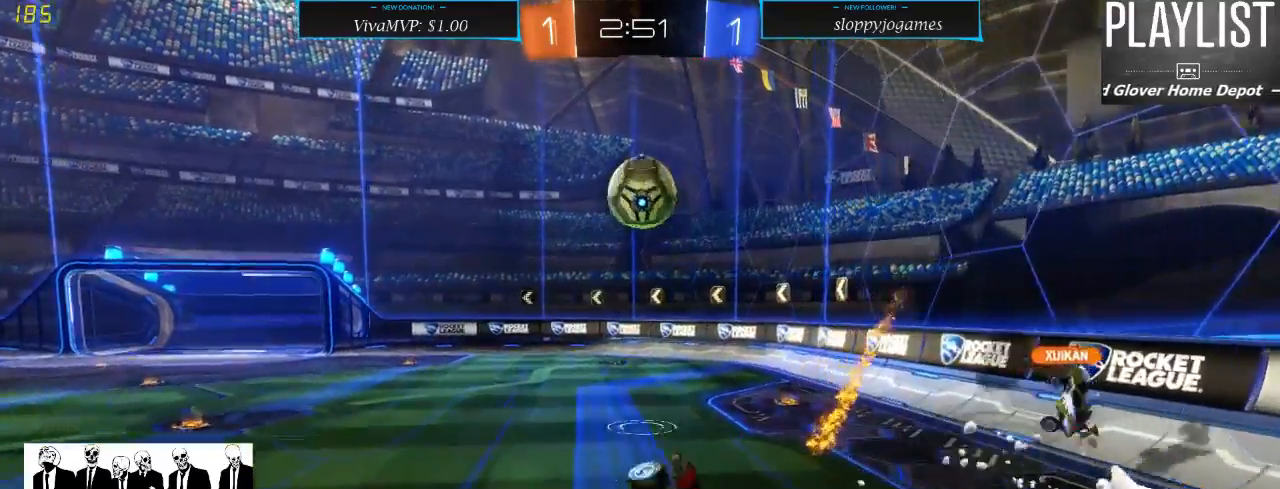
{"dt_ms": 500, "buttons": ["R2"], "left_stick": "left", "right_stick": "center", "events": [[400, "left_stick", "left"]]}
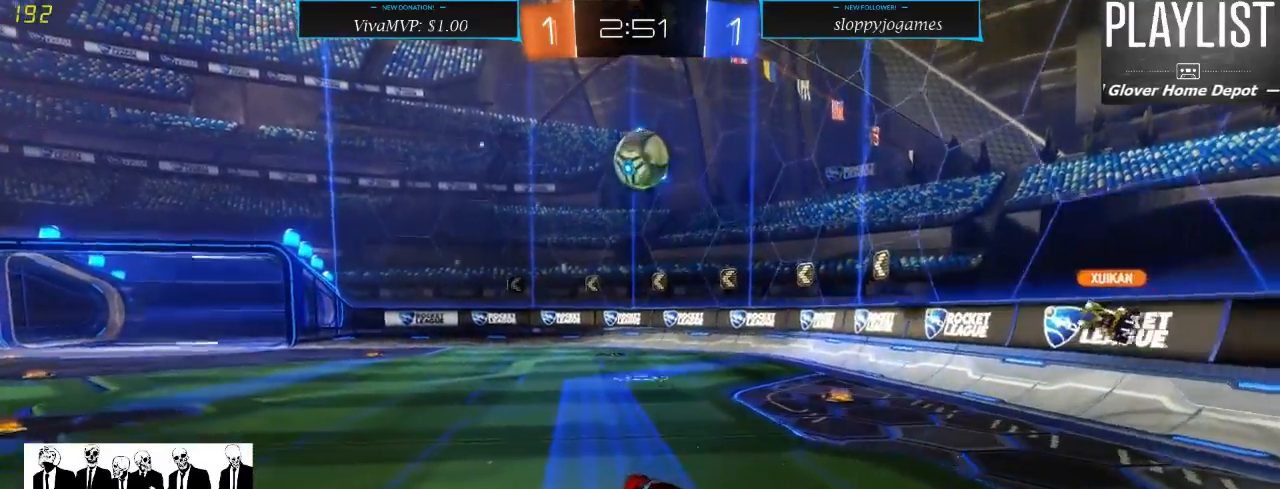
{"dt_ms": 500, "buttons": ["R2"], "left_stick": "left", "right_stick": "center", "events": []}
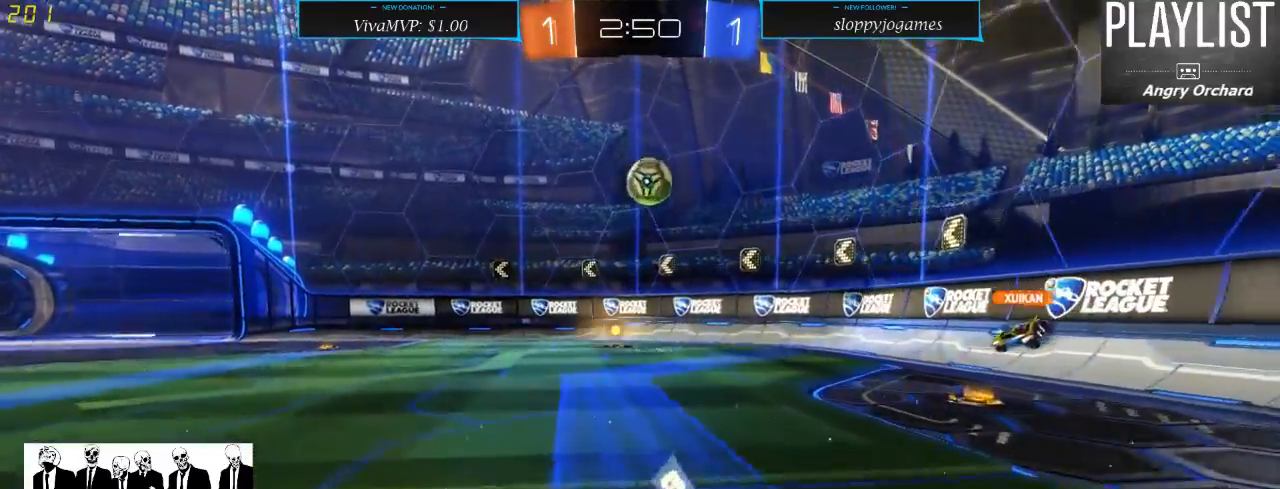
{"dt_ms": 500, "buttons": ["R2"], "left_stick": "center", "right_stick": "center", "events": [[317, "left_stick", "center"]]}
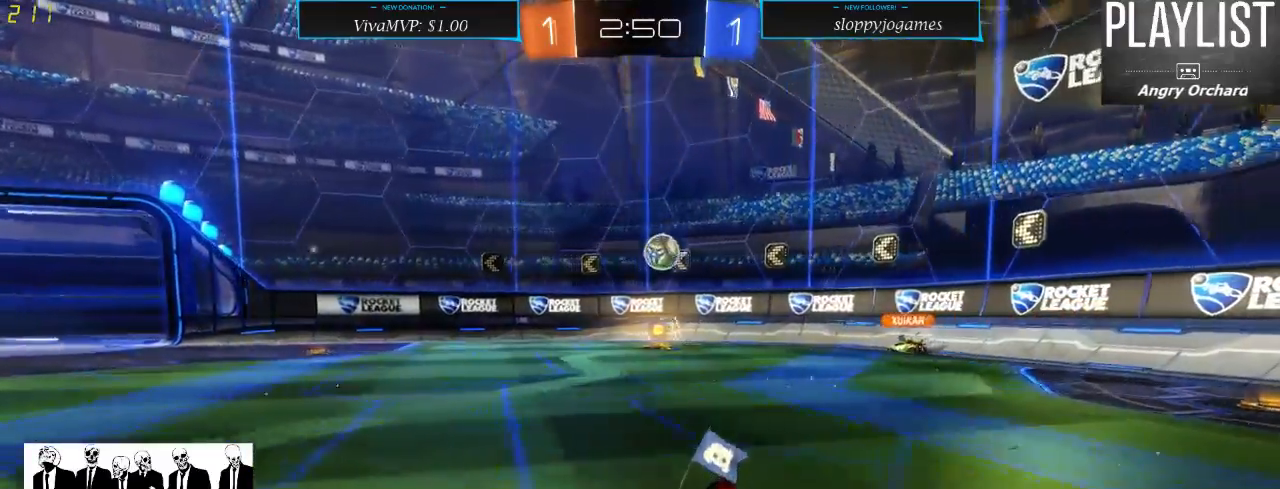
{"dt_ms": 500, "buttons": ["R2"], "left_stick": "center", "right_stick": "center", "events": []}
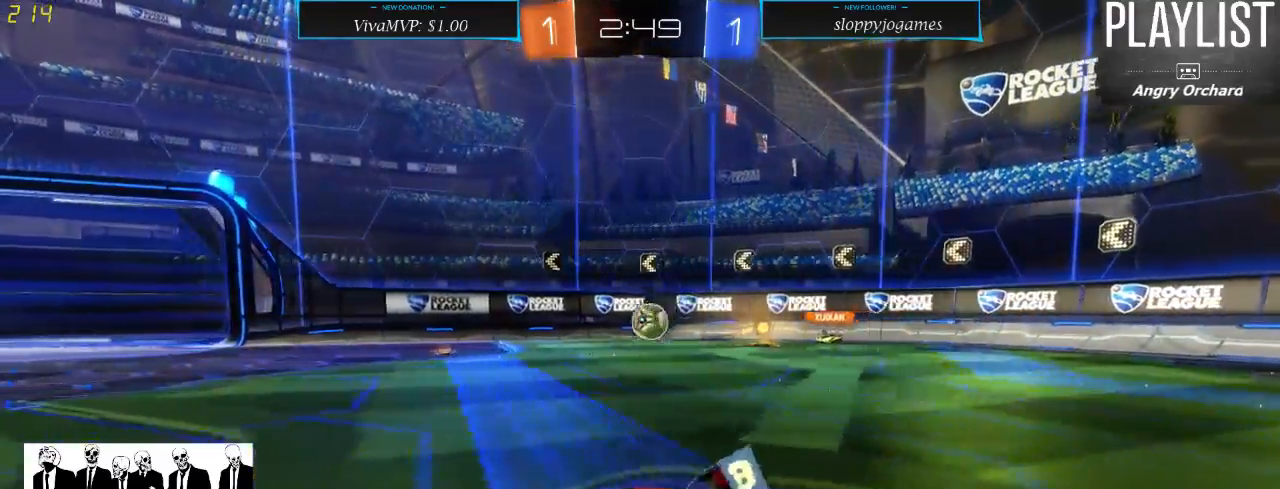
{"dt_ms": 500, "buttons": ["R2"], "left_stick": "right", "right_stick": "center", "events": [[83, "left_stick", "down-left"], [317, "left_stick", "center"], [417, "left_stick", "right"]]}
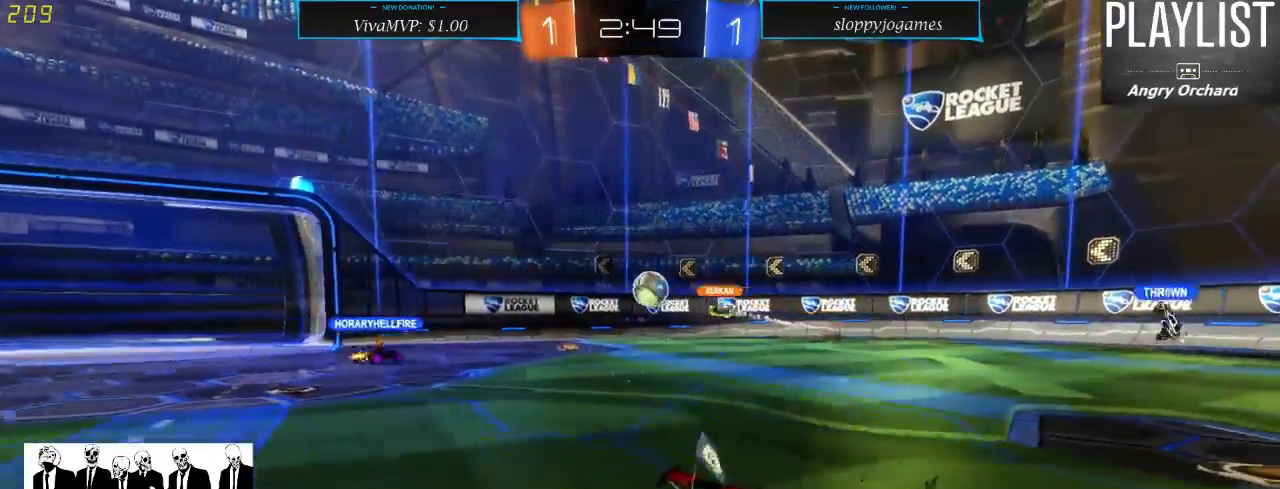
{"dt_ms": 500, "buttons": ["R2"], "left_stick": "center", "right_stick": "center", "events": [[467, "left_stick", "center"]]}
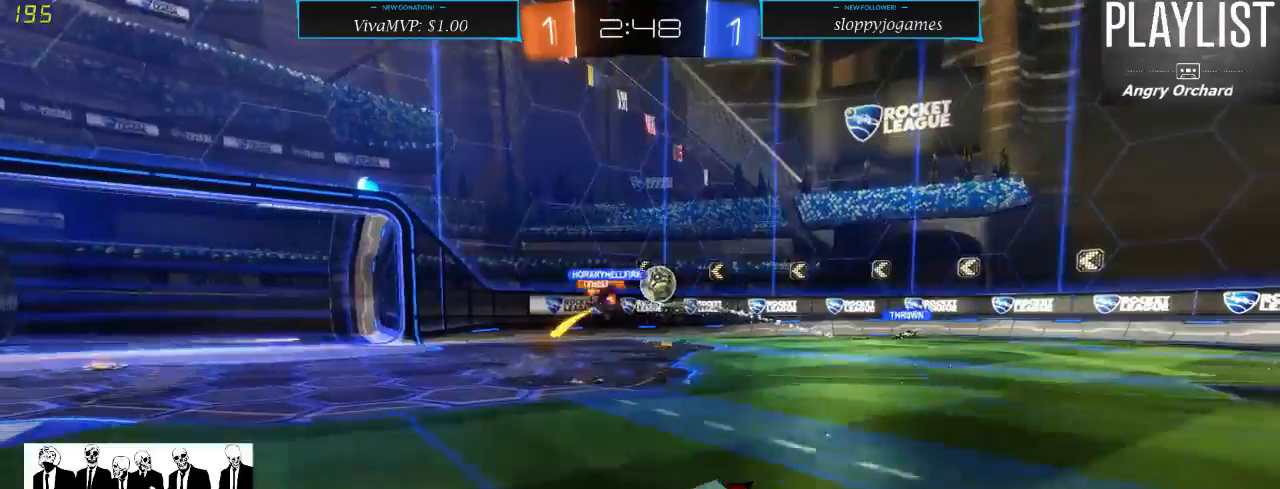
{"dt_ms": 500, "buttons": ["X", "R2"], "left_stick": "right", "right_stick": "center", "events": [[33, "left_stick", "right"], [350, "X", "down"]]}
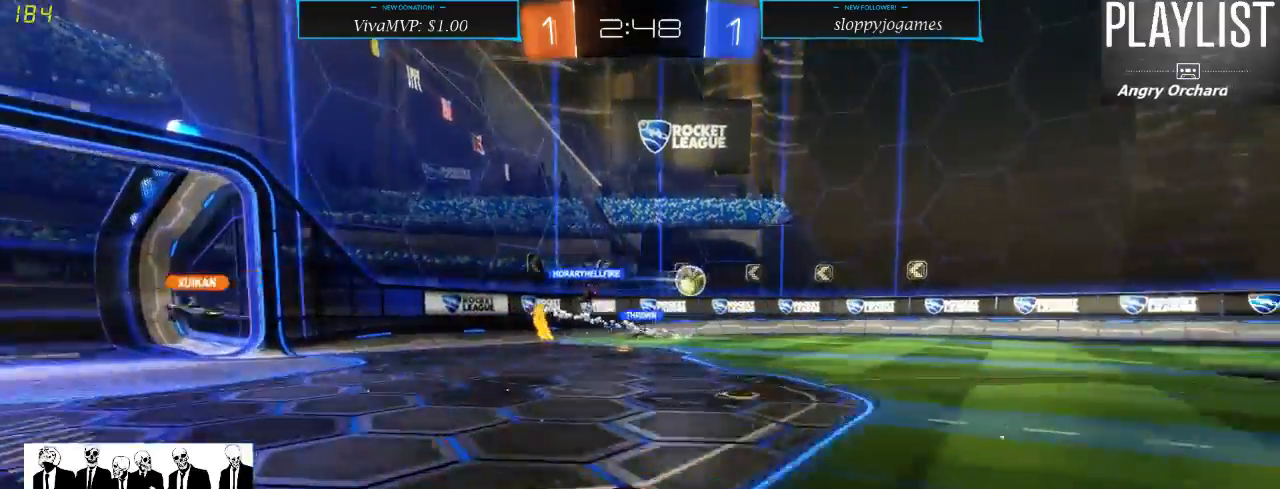
{"dt_ms": 500, "buttons": ["R2"], "left_stick": "right", "right_stick": "center", "events": [[17, "X", "up"]]}
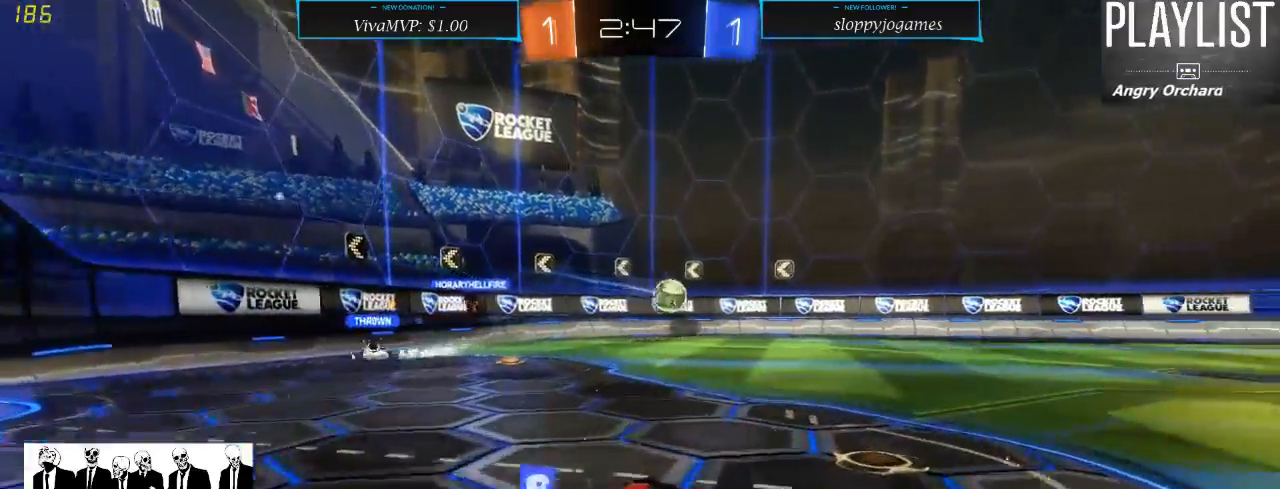
{"dt_ms": 500, "buttons": ["R1", "R2"], "left_stick": "center", "right_stick": "center", "events": [[183, "R1", "down"], [200, "left_stick", "center"]]}
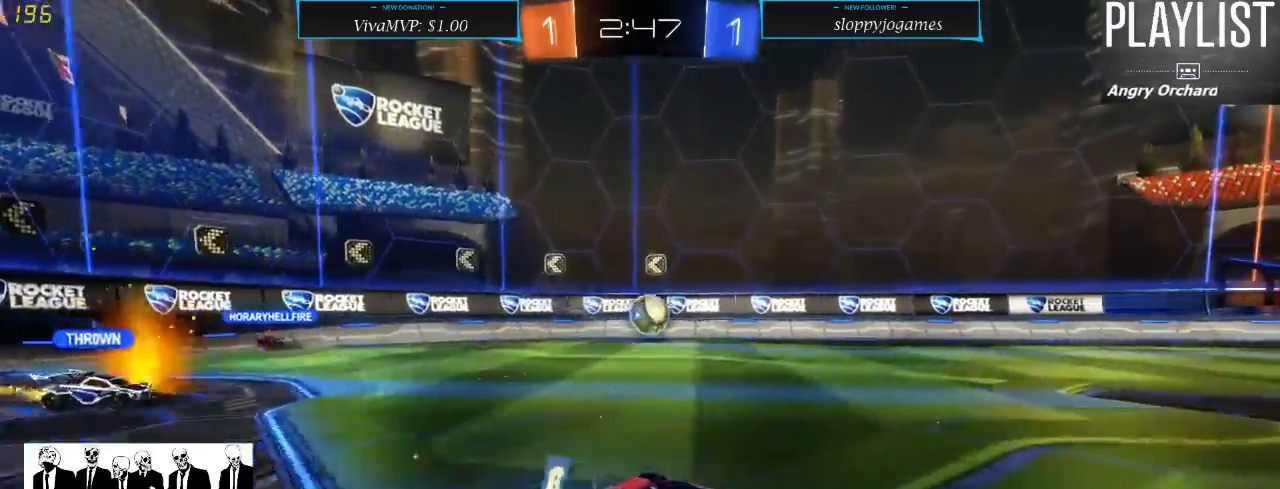
{"dt_ms": 500, "buttons": ["R1", "R2"], "left_stick": "left", "right_stick": "center", "events": [[383, "left_stick", "left"]]}
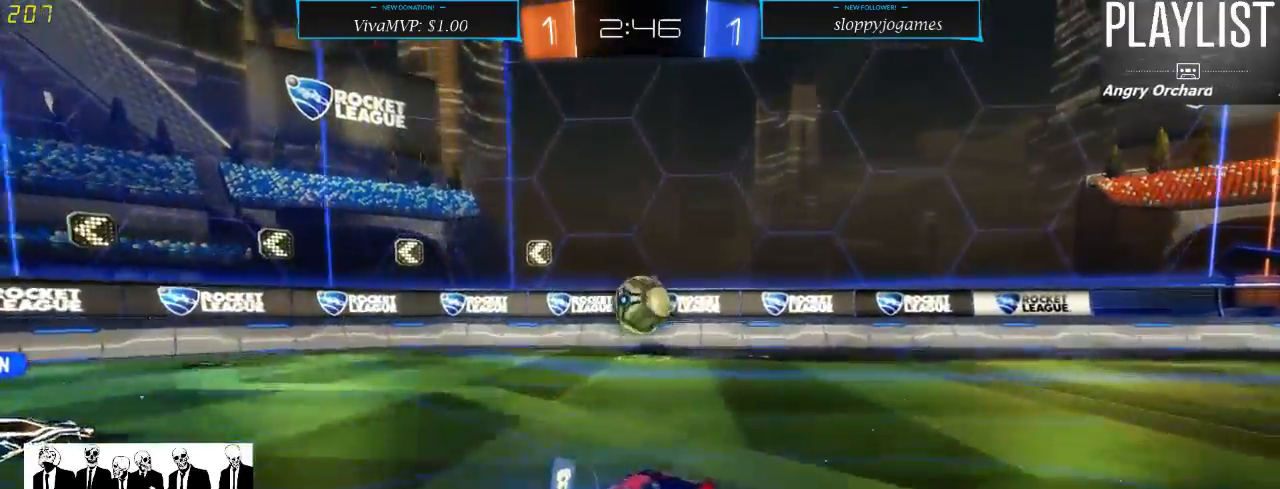
{"dt_ms": 500, "buttons": ["R1", "R2"], "left_stick": "down-right", "right_stick": "center", "events": [[150, "left_stick", "center"], [233, "left_stick", "right"], [483, "left_stick", "down-right"]]}
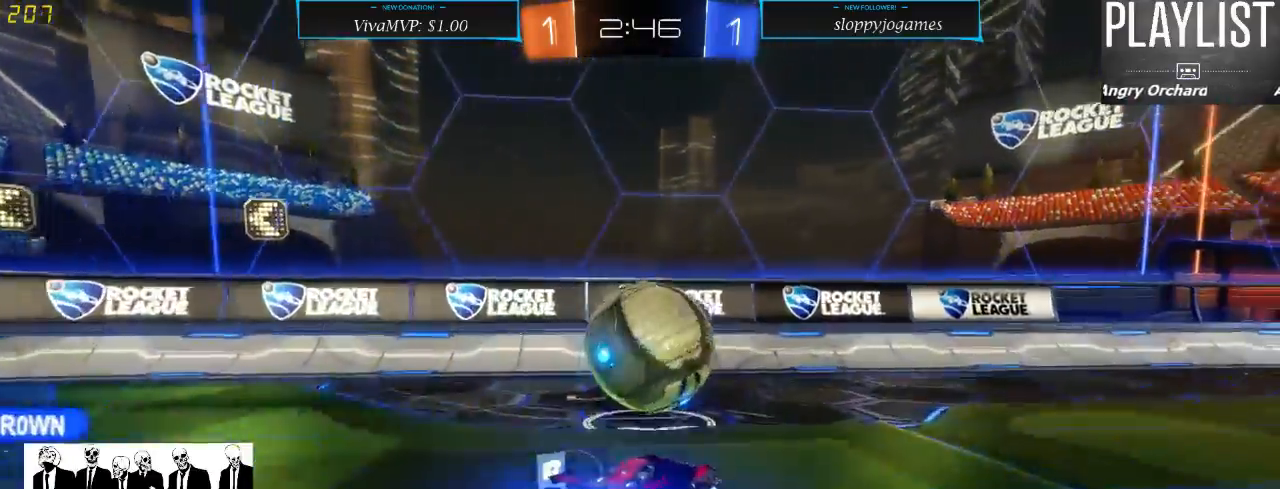
{"dt_ms": 1000, "buttons": ["R2"], "left_stick": "right", "right_stick": "center", "events": [[83, "A", "down"], [117, "left_stick", "left"], [133, "A", "up"], [200, "A", "down"], [217, "A", "up"], [233, "R1", "up"], [283, "left_stick", "center"], [733, "left_stick", "right"]]}
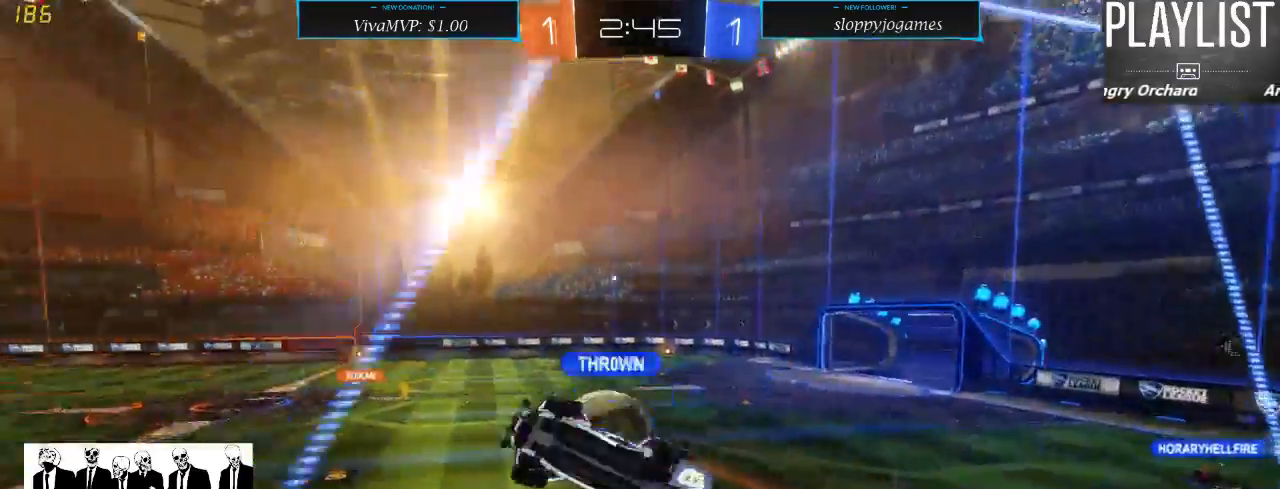
{"dt_ms": 500, "buttons": ["R2"], "left_stick": "center", "right_stick": "center", "events": [[183, "left_stick", "center"]]}
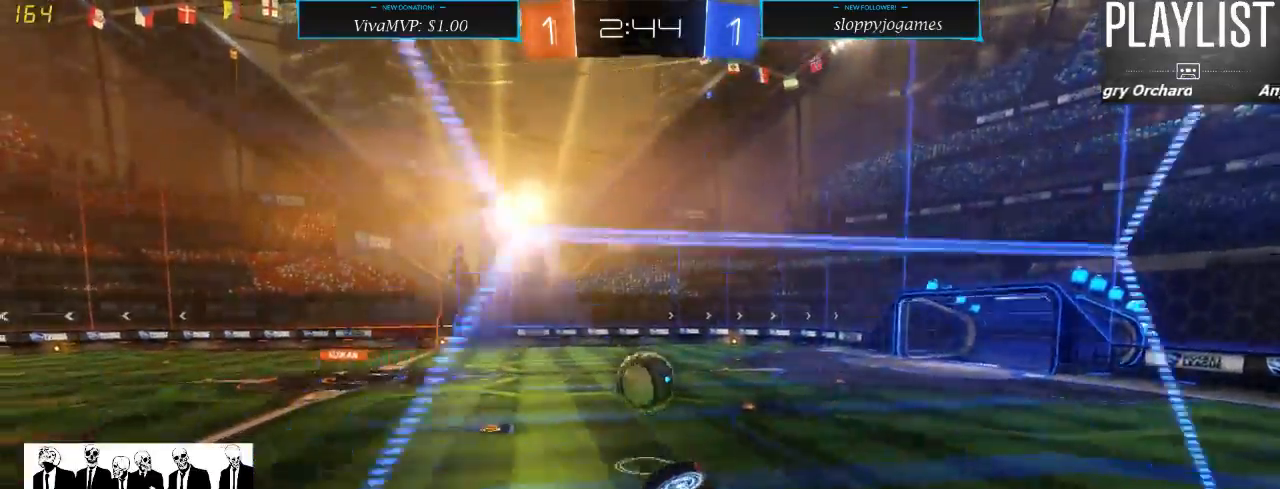
{"dt_ms": 500, "buttons": ["R2"], "left_stick": "right", "right_stick": "center", "events": [[250, "left_stick", "right"]]}